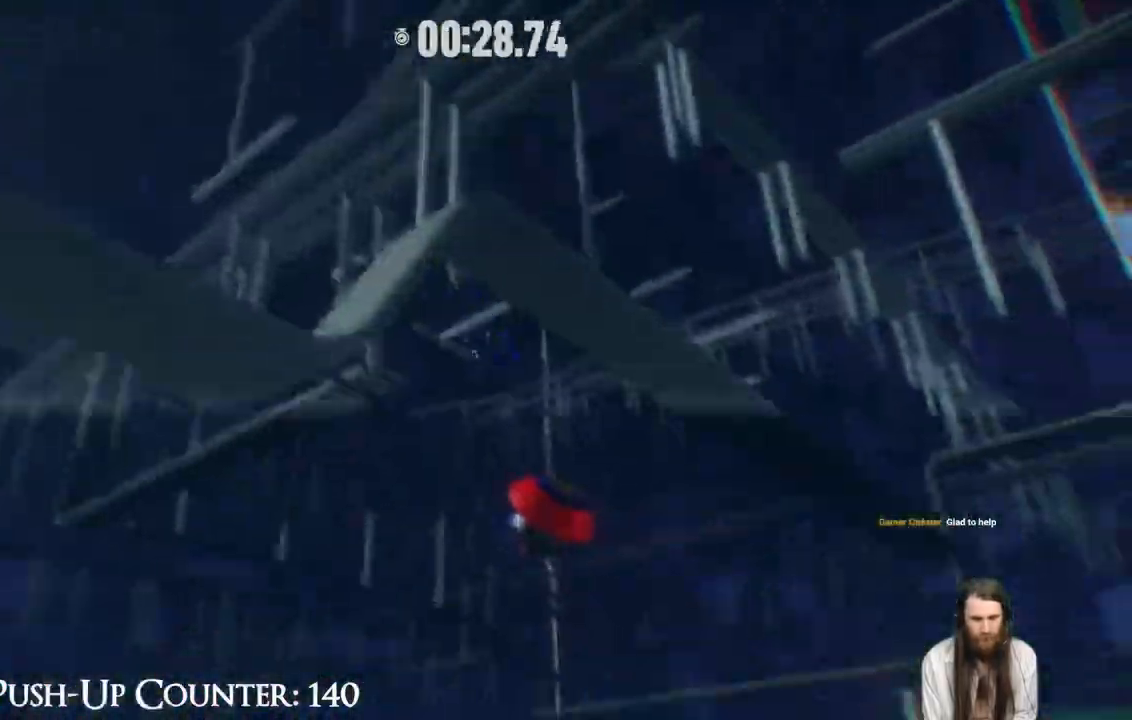
Gameplay with a controller (Xbox layout); each line is a JSON object with the inputs held at the frame after it (dt_ms = milliseconds from this image to that frame). "events" lists button and stick changes between this image and that frame as [ms after this image, input, new state], when the widget could be followed in between. Not read: L3 R1 X.
{"dt_ms": 500, "buttons": [], "left_stick": "center", "right_stick": "center", "events": []}
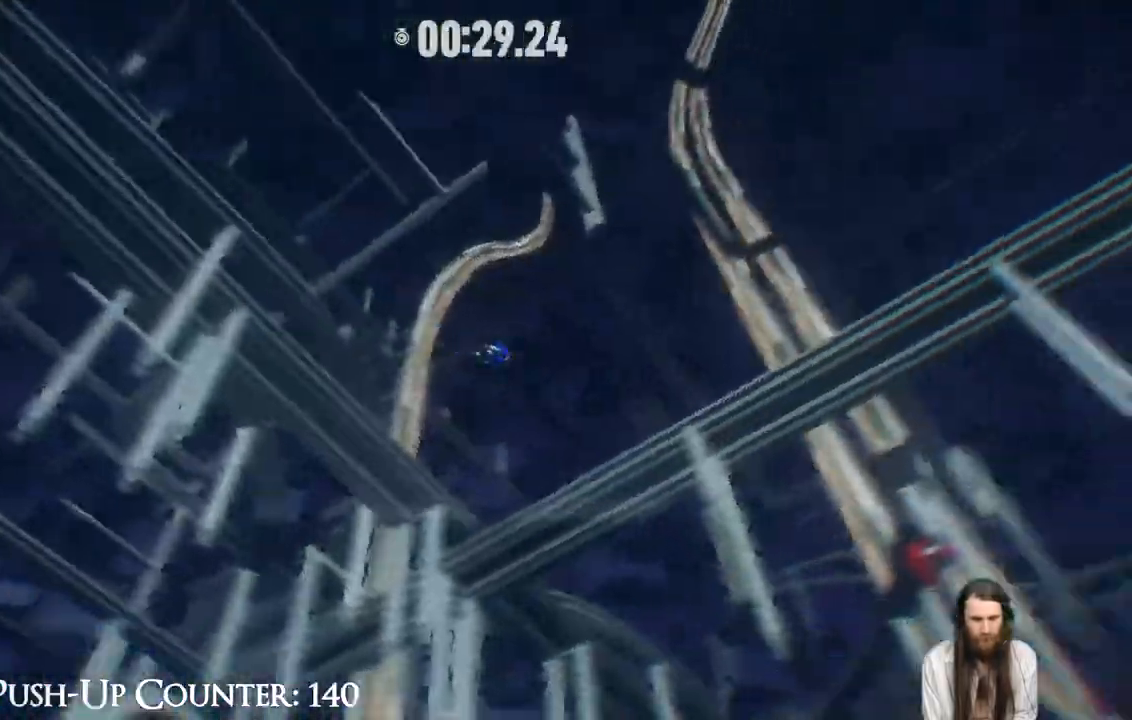
{"dt_ms": 500, "buttons": [], "left_stick": "center", "right_stick": "center", "events": []}
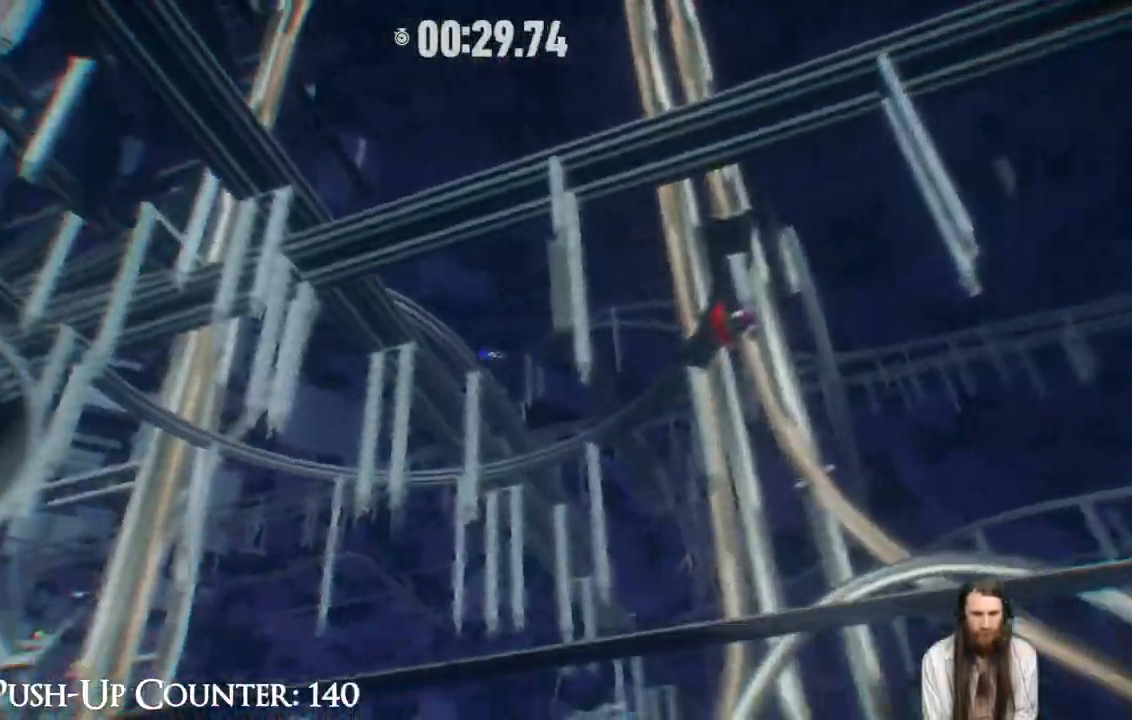
{"dt_ms": 500, "buttons": [], "left_stick": "center", "right_stick": "center", "events": []}
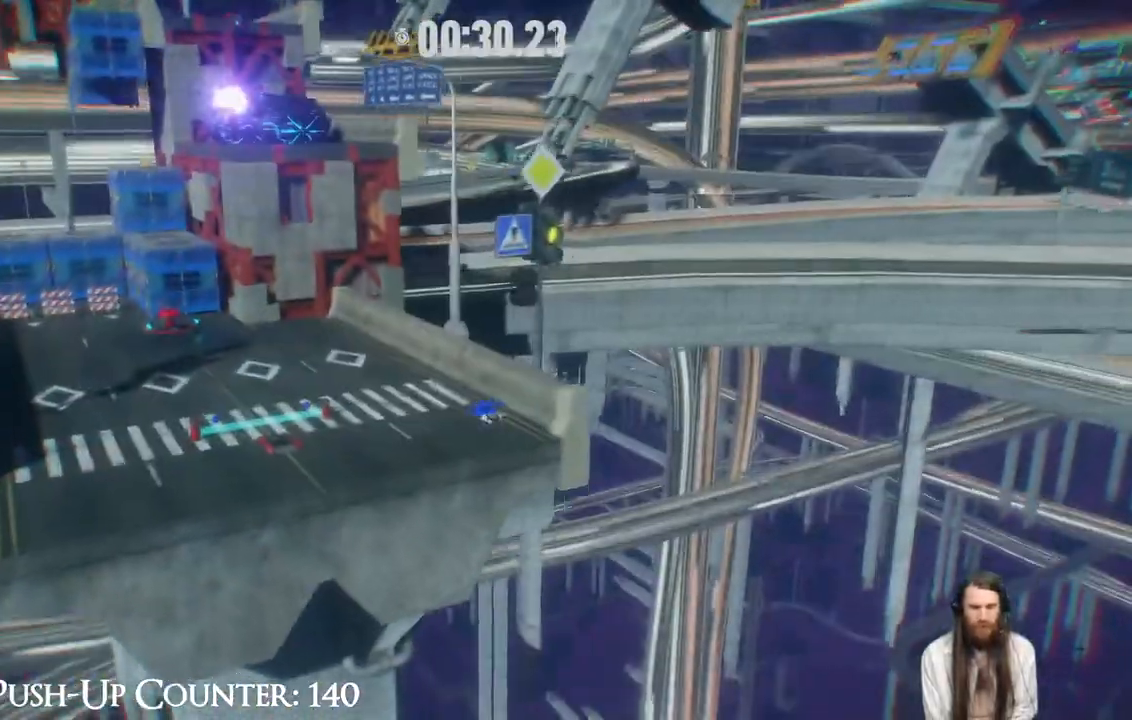
{"dt_ms": 500, "buttons": [], "left_stick": "up-left", "right_stick": "center", "events": [[283, "left_stick", "up-left"]]}
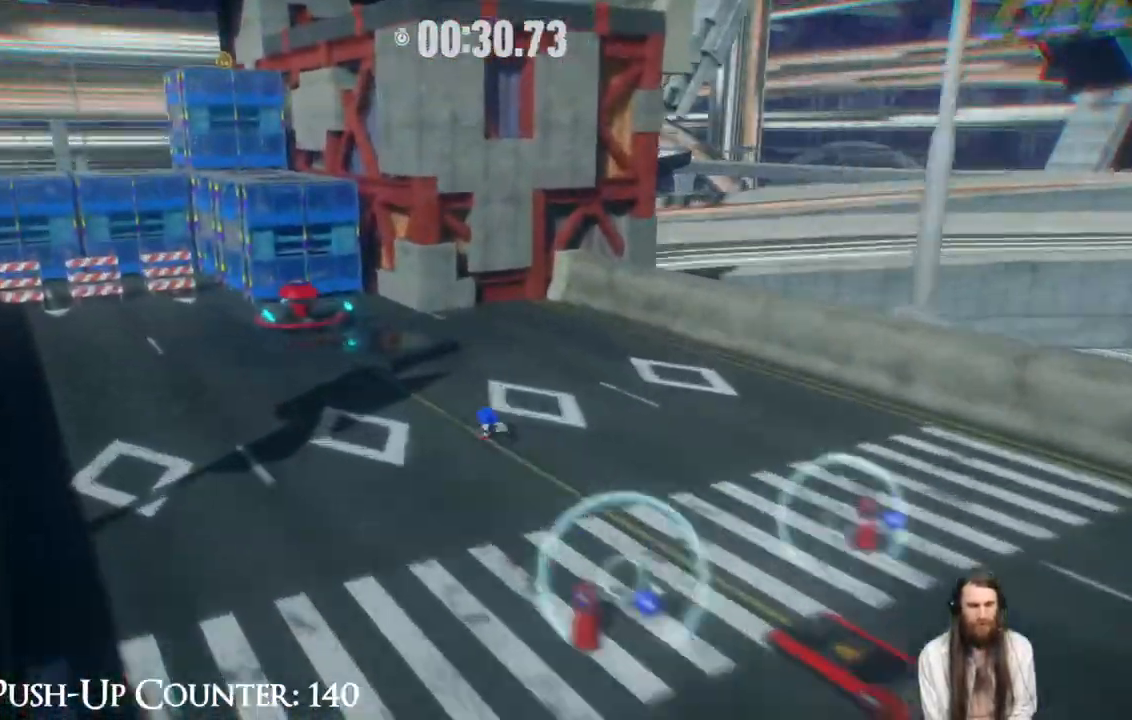
{"dt_ms": 500, "buttons": ["A"], "left_stick": "up", "right_stick": "center", "events": [[267, "A", "down"], [433, "left_stick", "up"]]}
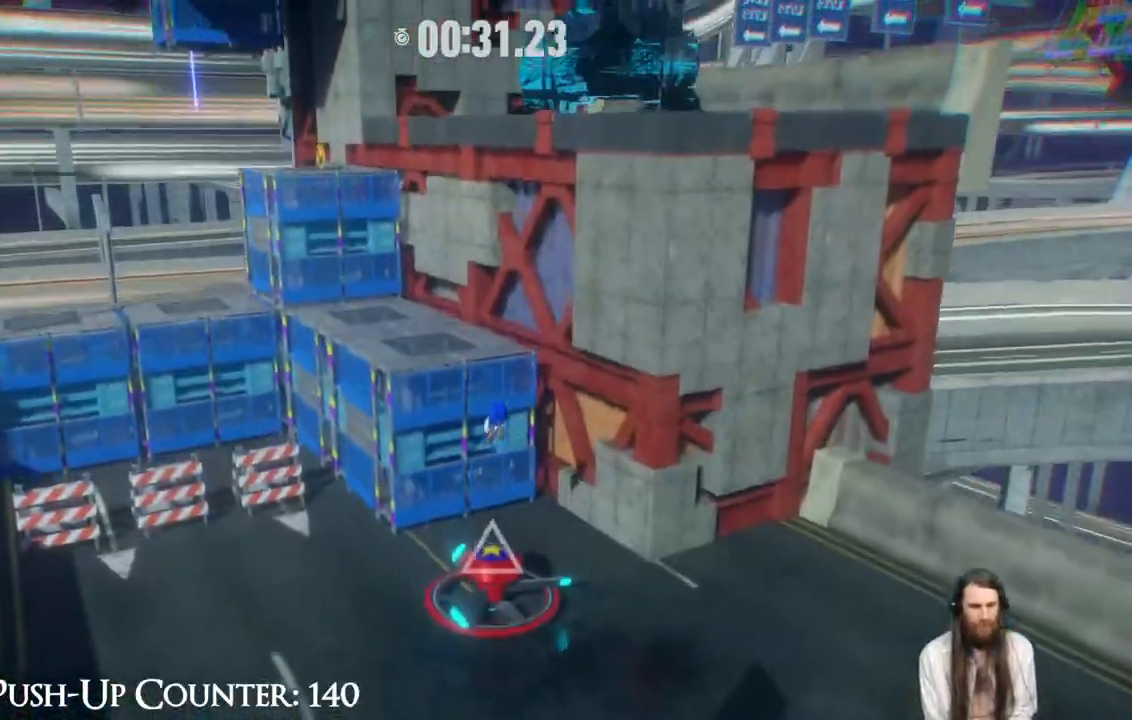
{"dt_ms": 500, "buttons": [], "left_stick": "up", "right_stick": "center", "events": [[250, "A", "up"]]}
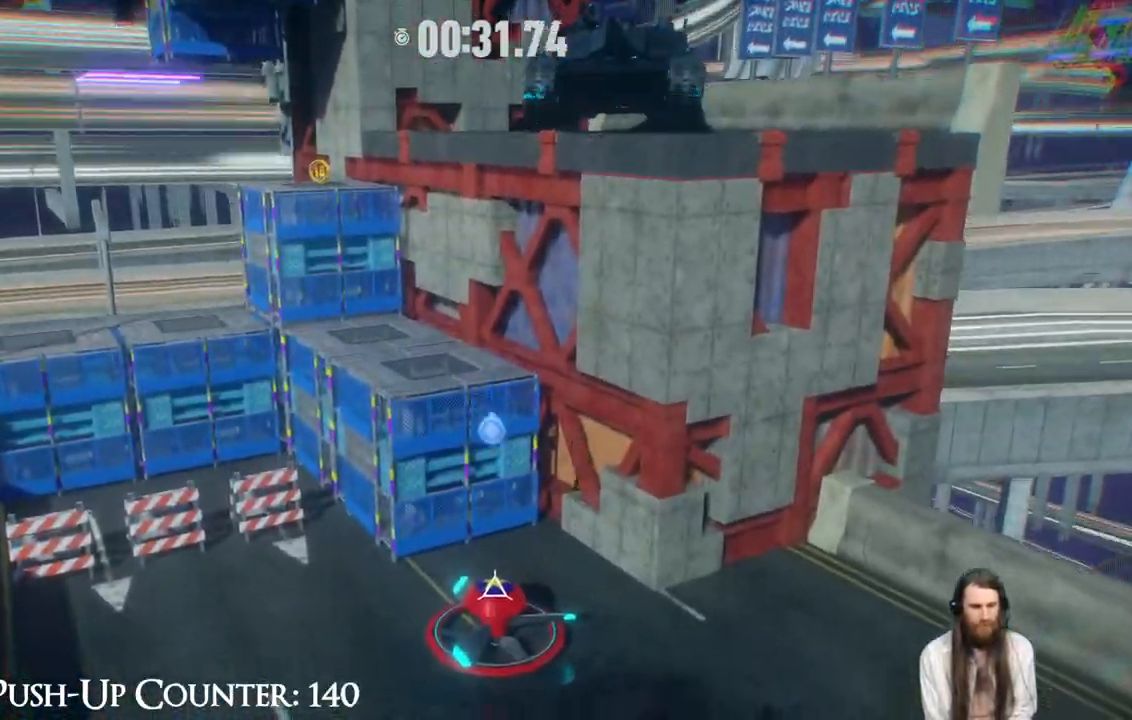
{"dt_ms": 500, "buttons": [], "left_stick": "up", "right_stick": "center", "events": []}
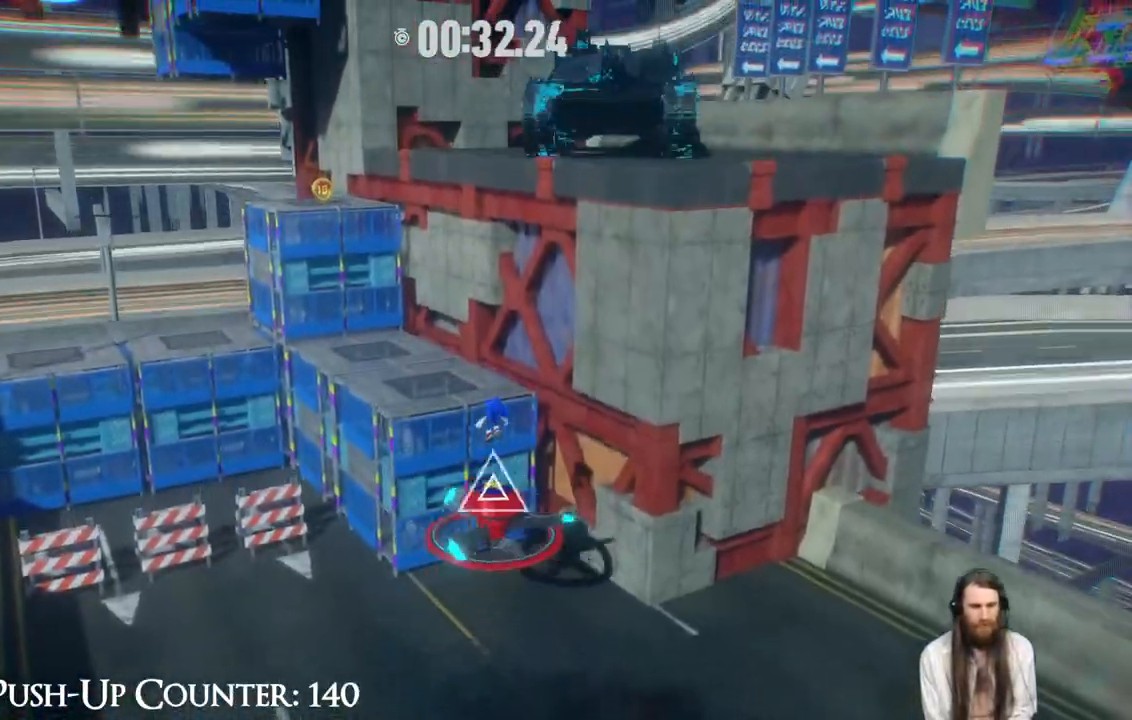
{"dt_ms": 500, "buttons": [], "left_stick": "up", "right_stick": "center"}
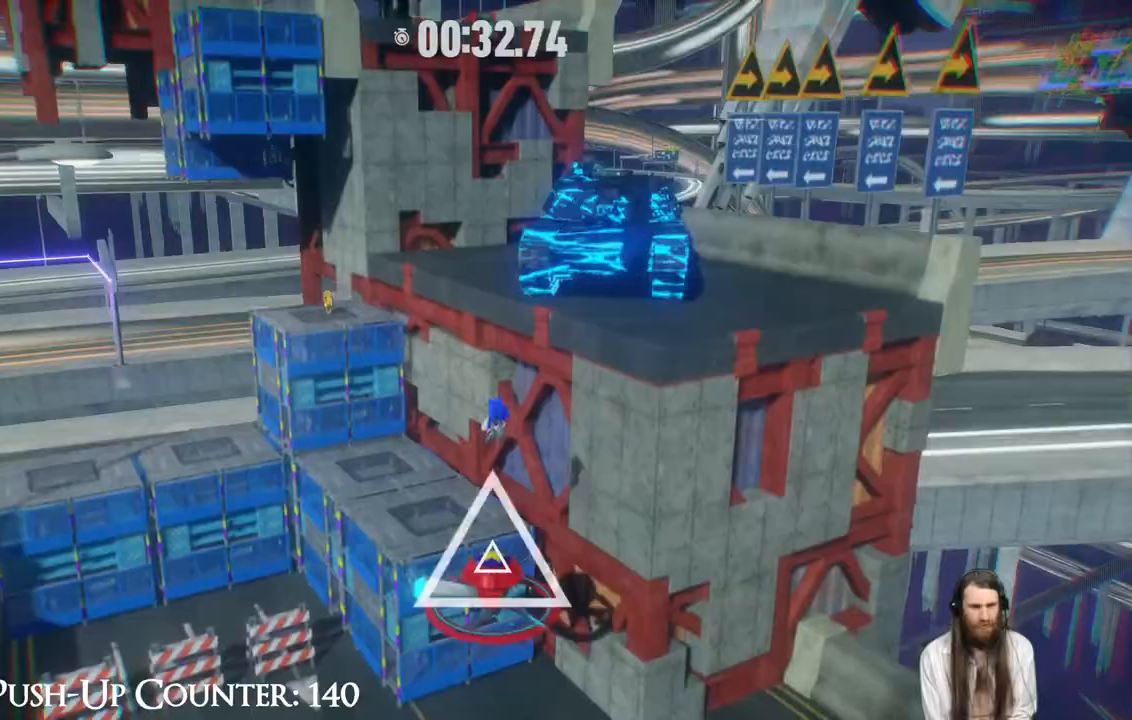
{"dt_ms": 500, "buttons": [], "left_stick": "up", "right_stick": "center", "events": []}
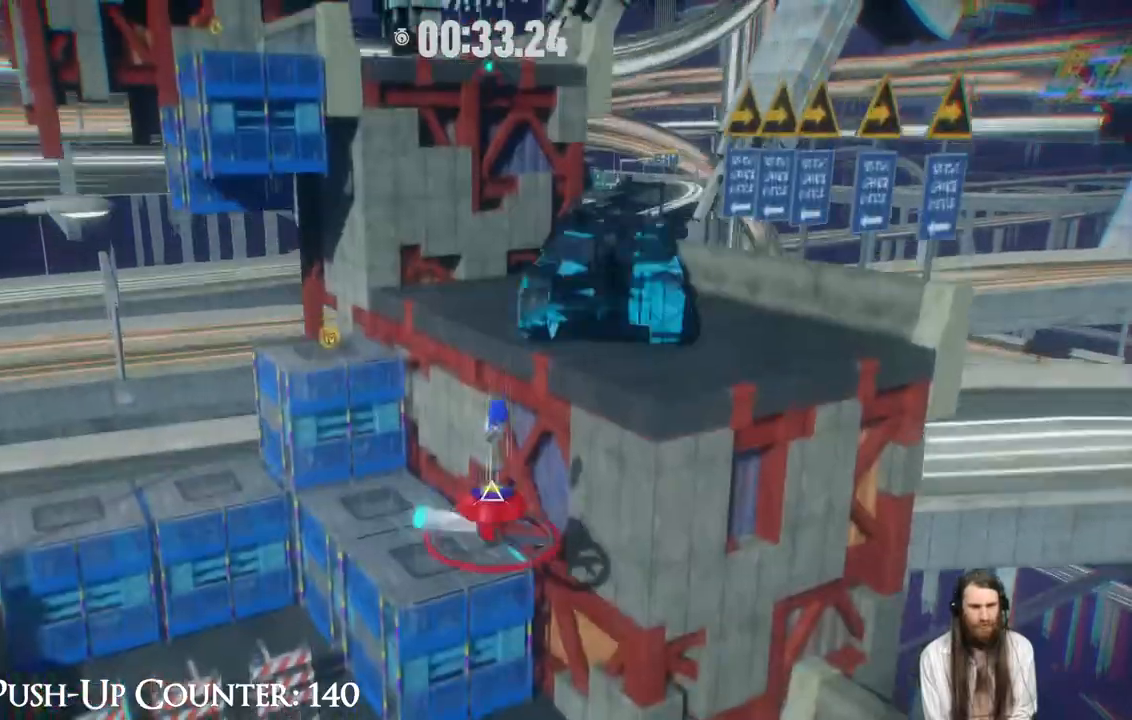
{"dt_ms": 500, "buttons": [], "left_stick": "up", "right_stick": "center"}
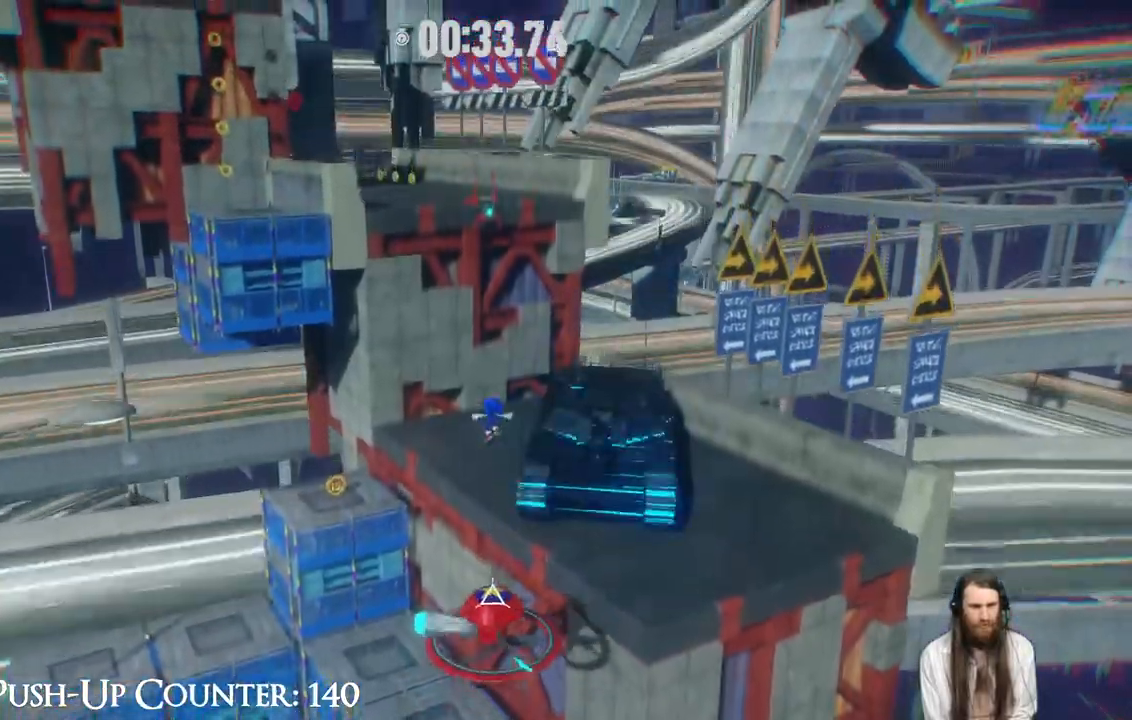
{"dt_ms": 500, "buttons": [], "left_stick": "up", "right_stick": "center", "events": []}
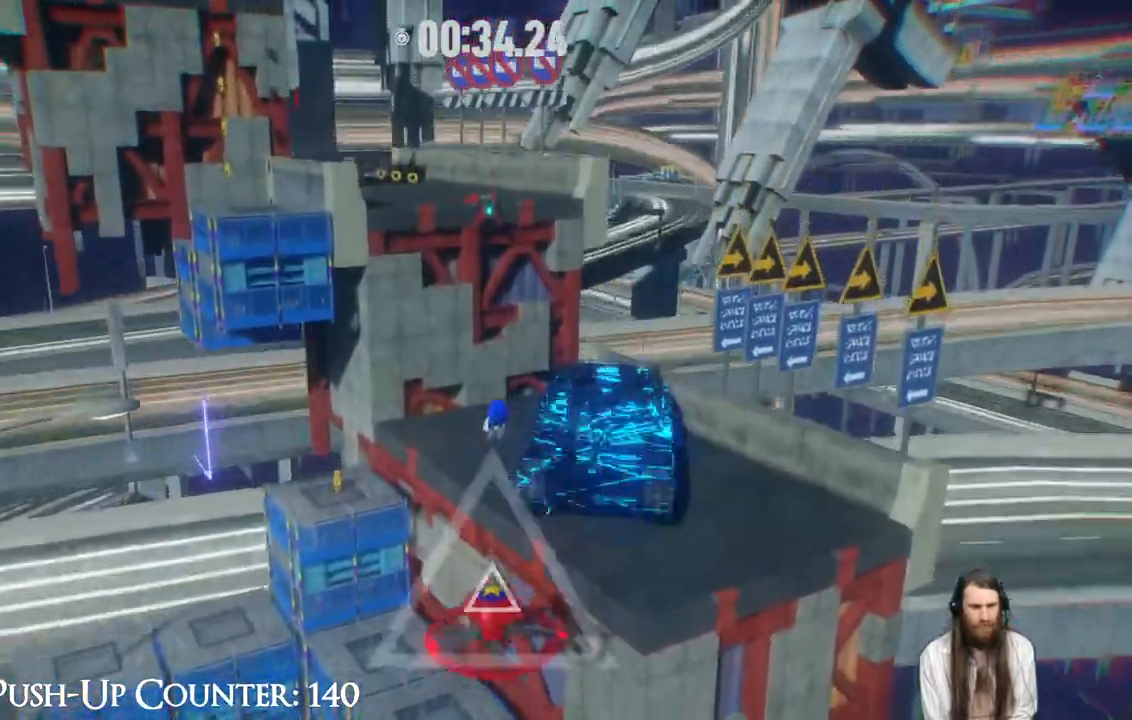
{"dt_ms": 500, "buttons": ["A"], "left_stick": "up", "right_stick": "center", "events": [[267, "A", "down"]]}
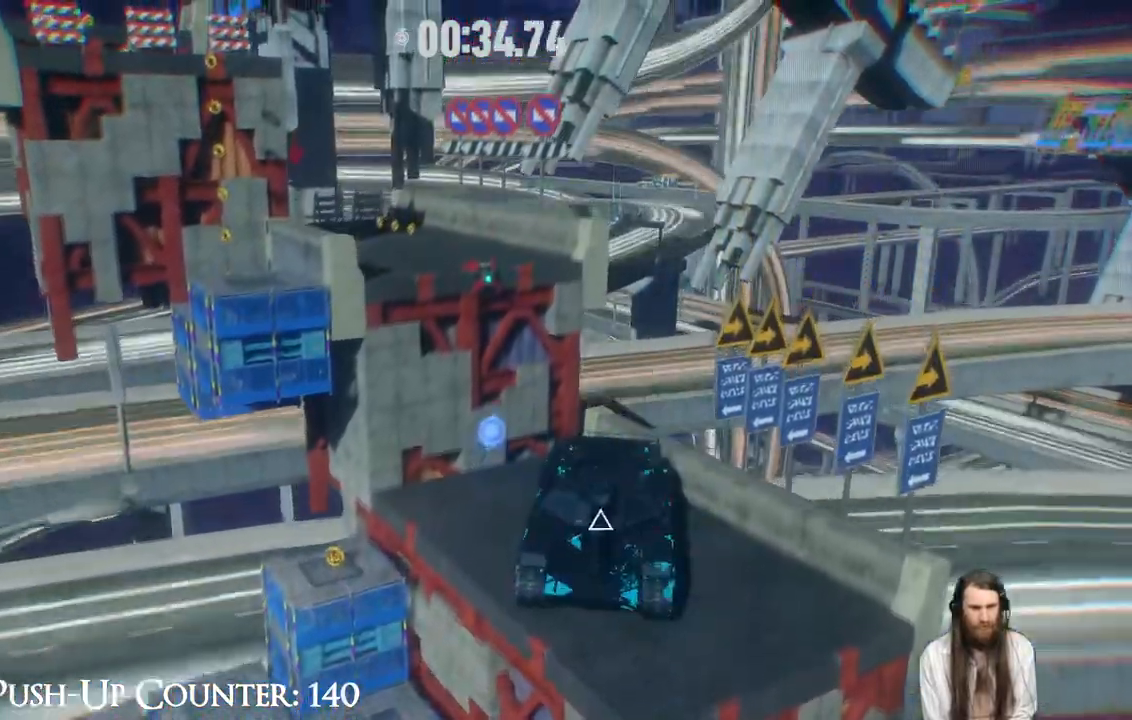
{"dt_ms": 1000, "buttons": [], "left_stick": "up", "right_stick": "center"}
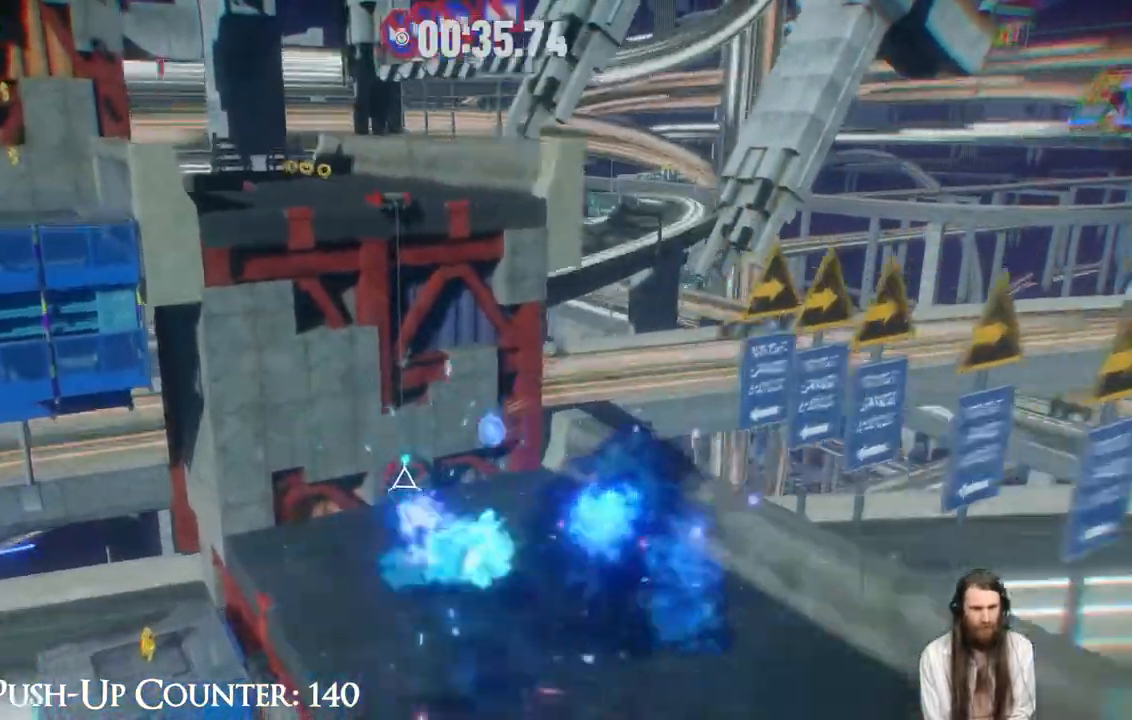
{"dt_ms": 500, "buttons": [], "left_stick": "up", "right_stick": "center", "events": []}
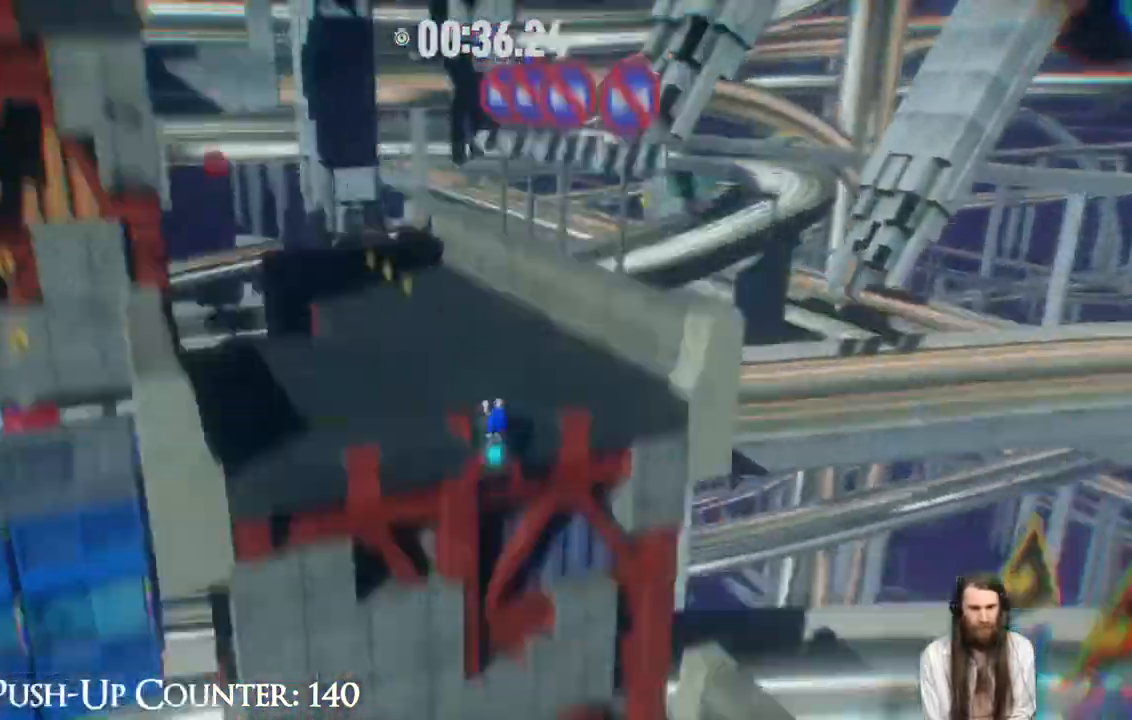
{"dt_ms": 500, "buttons": [], "left_stick": "up-right", "right_stick": "center", "events": [[500, "left_stick", "up-right"]]}
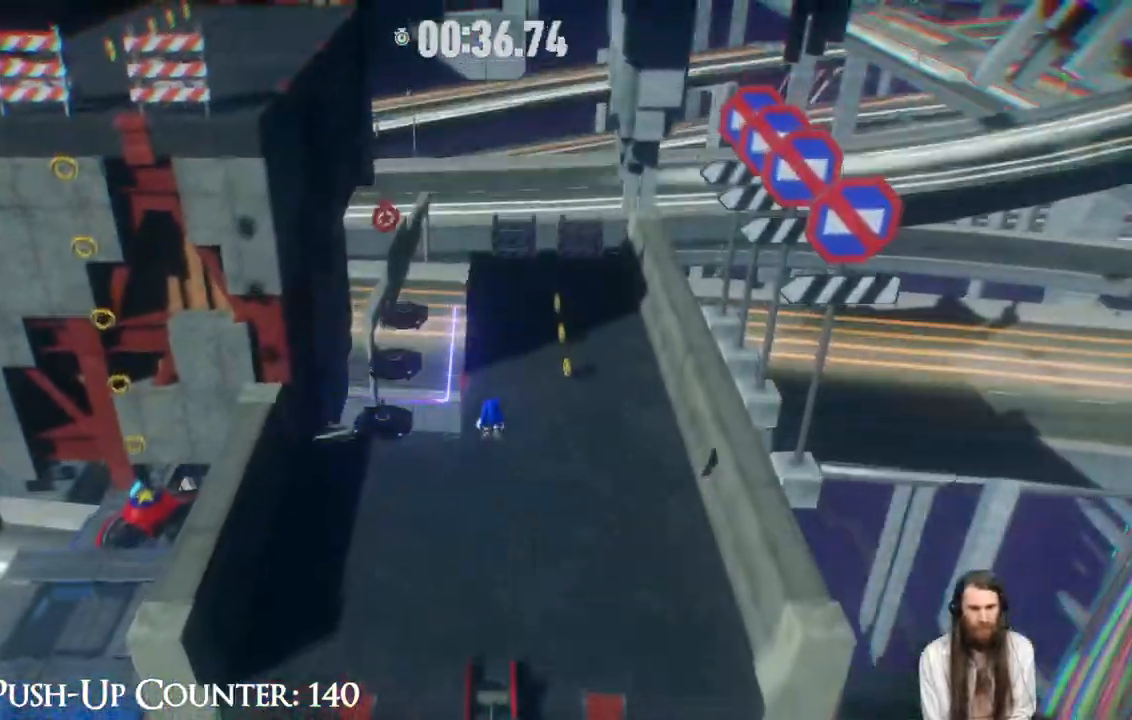
{"dt_ms": 1000, "buttons": ["A"], "left_stick": "up", "right_stick": "center"}
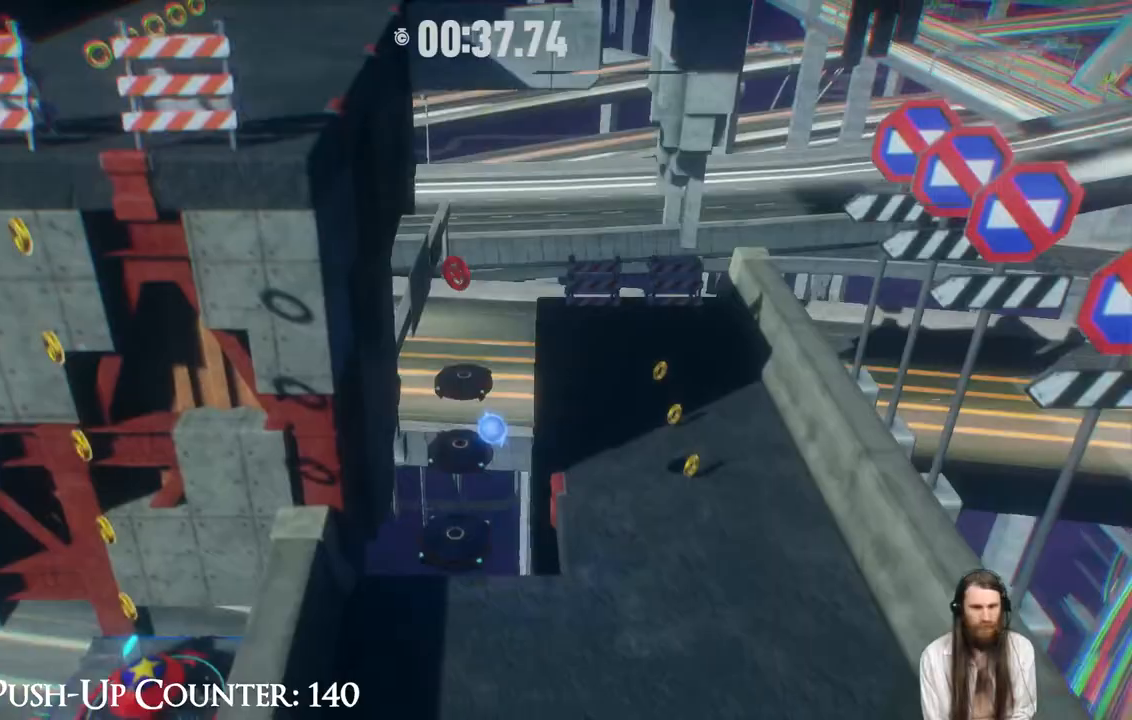
{"dt_ms": 500, "buttons": [], "left_stick": "center", "right_stick": "center", "events": [[183, "A", "up"], [483, "left_stick", "center"]]}
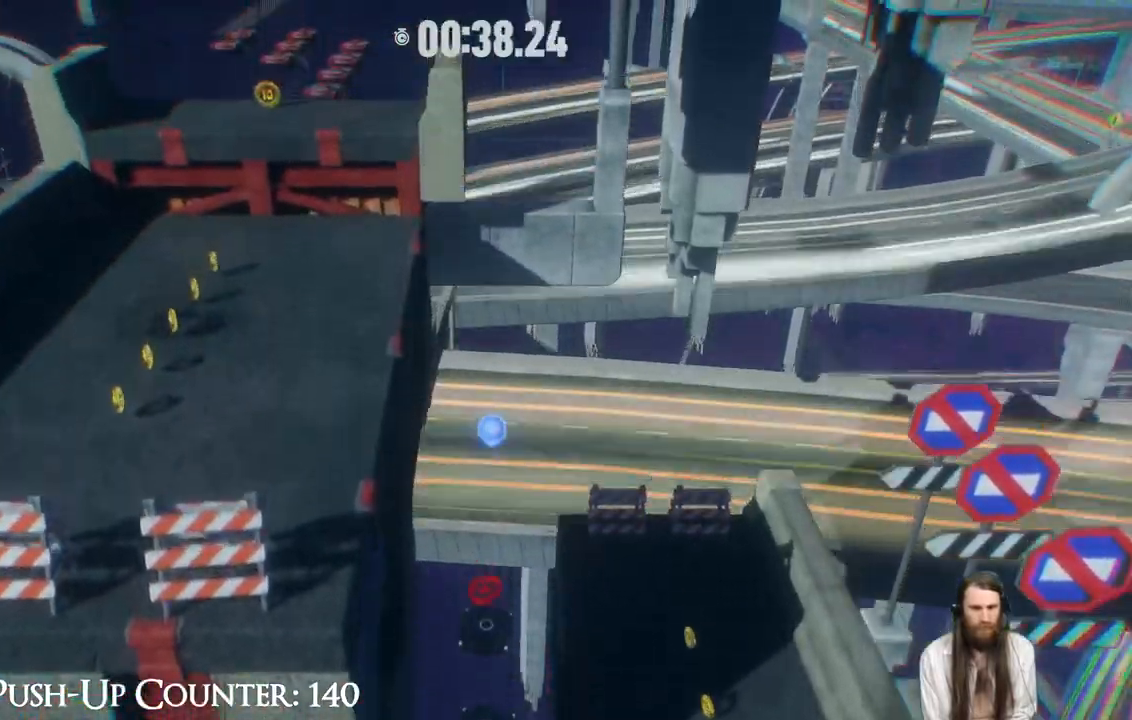
{"dt_ms": 500, "buttons": [], "left_stick": "down-right", "right_stick": "center", "events": [[100, "left_stick", "down"], [267, "left_stick", "down-right"]]}
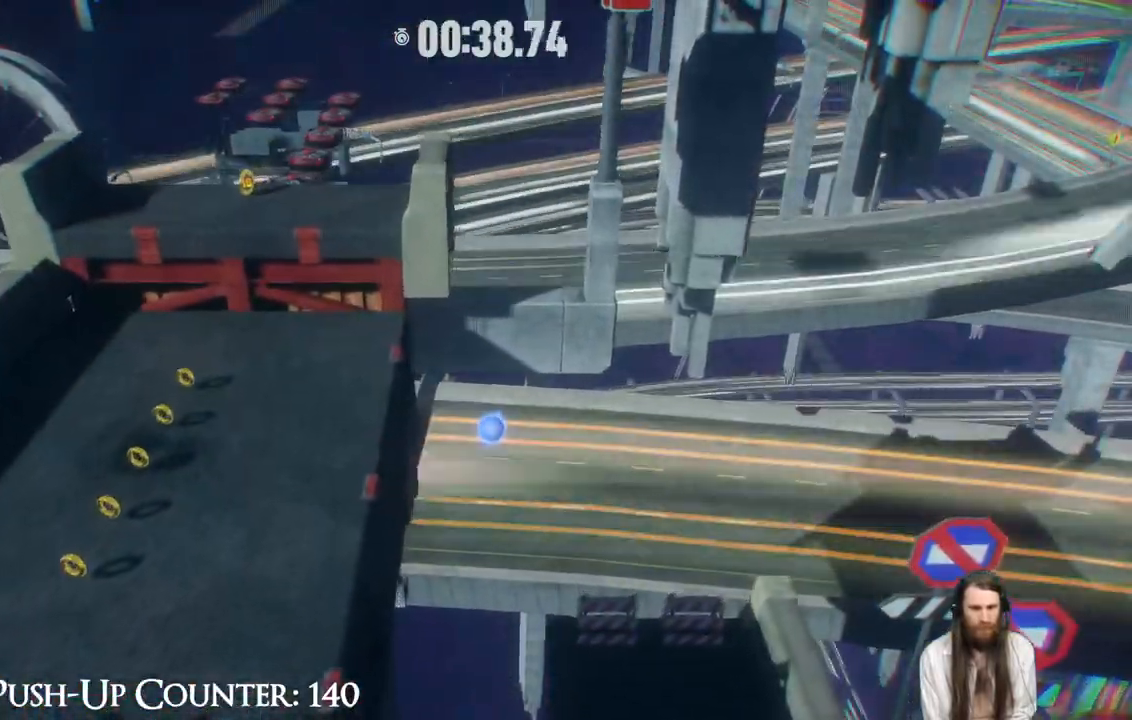
{"dt_ms": 500, "buttons": [], "left_stick": "down", "right_stick": "center", "events": [[233, "left_stick", "down"]]}
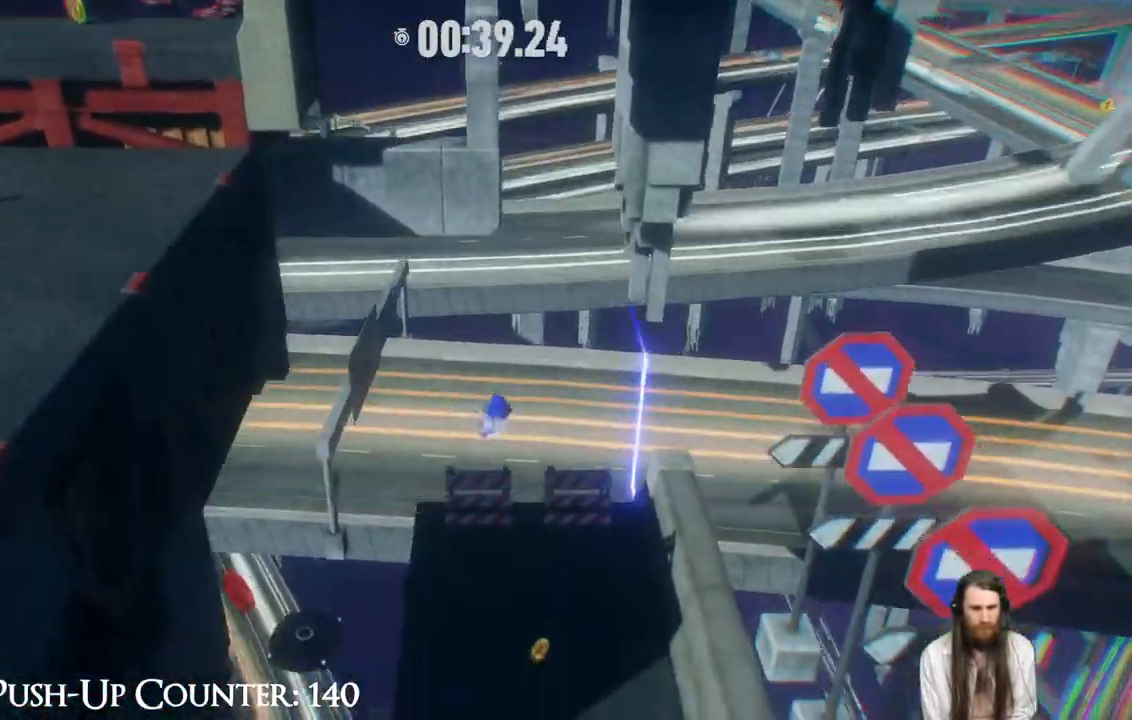
{"dt_ms": 500, "buttons": [], "left_stick": "down-left", "right_stick": "center", "events": [[317, "left_stick", "down-left"]]}
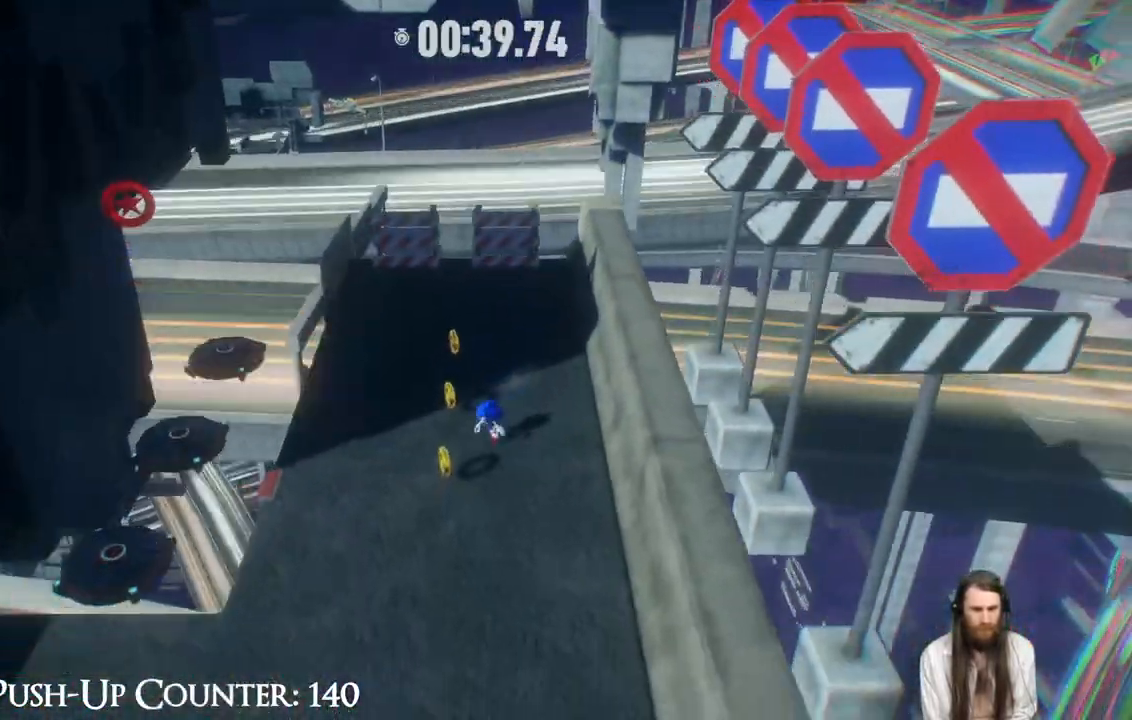
{"dt_ms": 500, "buttons": ["A"], "left_stick": "left", "right_stick": "center", "events": [[50, "left_stick", "center"], [250, "left_stick", "left"], [467, "A", "down"]]}
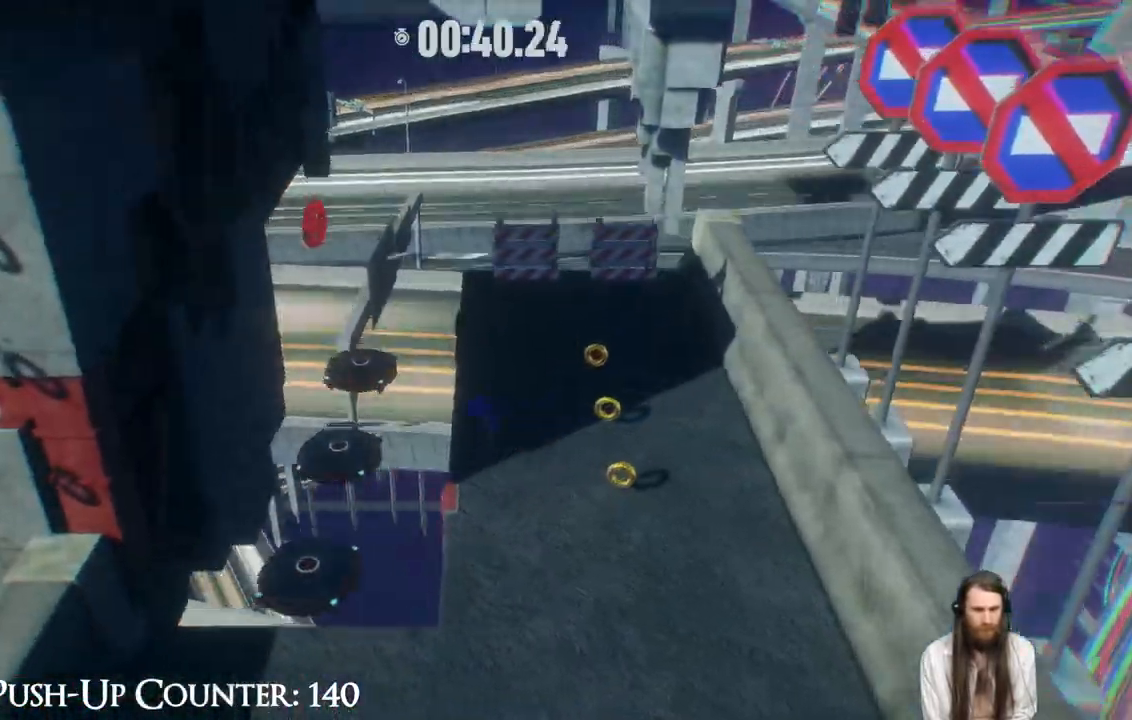
{"dt_ms": 500, "buttons": [], "left_stick": "up-left", "right_stick": "center", "events": [[133, "A", "up"], [267, "left_stick", "up-left"]]}
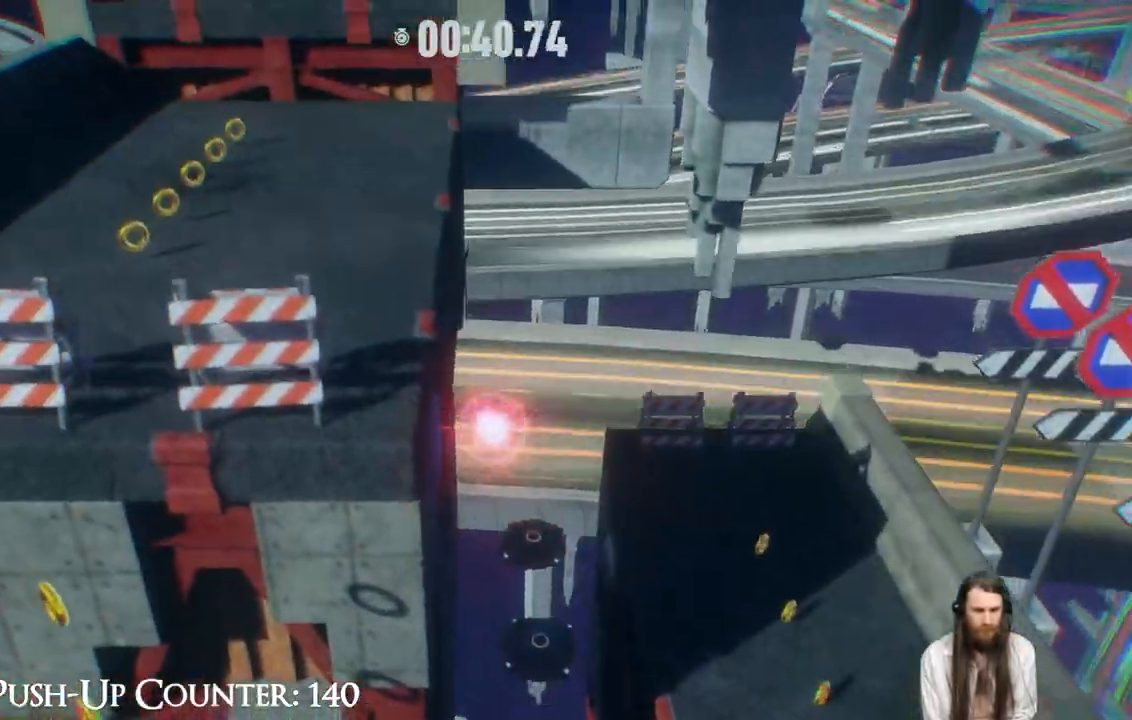
{"dt_ms": 500, "buttons": [], "left_stick": "down-left", "right_stick": "center", "events": [[133, "left_stick", "down-left"]]}
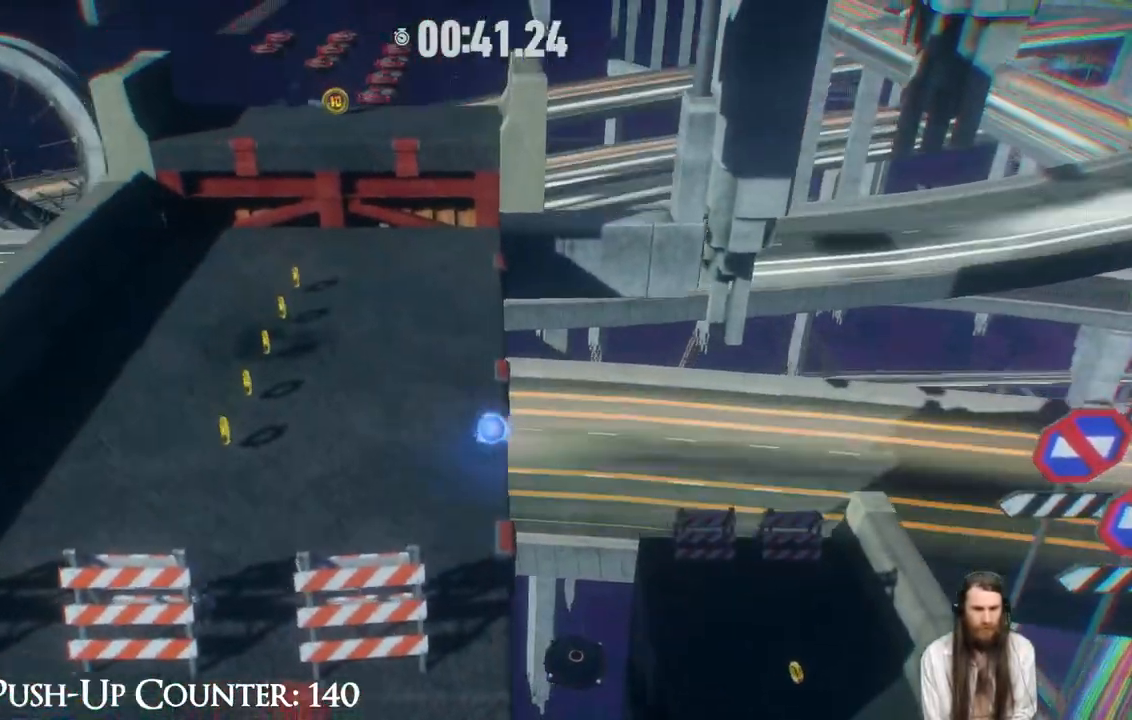
{"dt_ms": 500, "buttons": [], "left_stick": "left", "right_stick": "center", "events": [[183, "left_stick", "up-left"], [383, "left_stick", "left"]]}
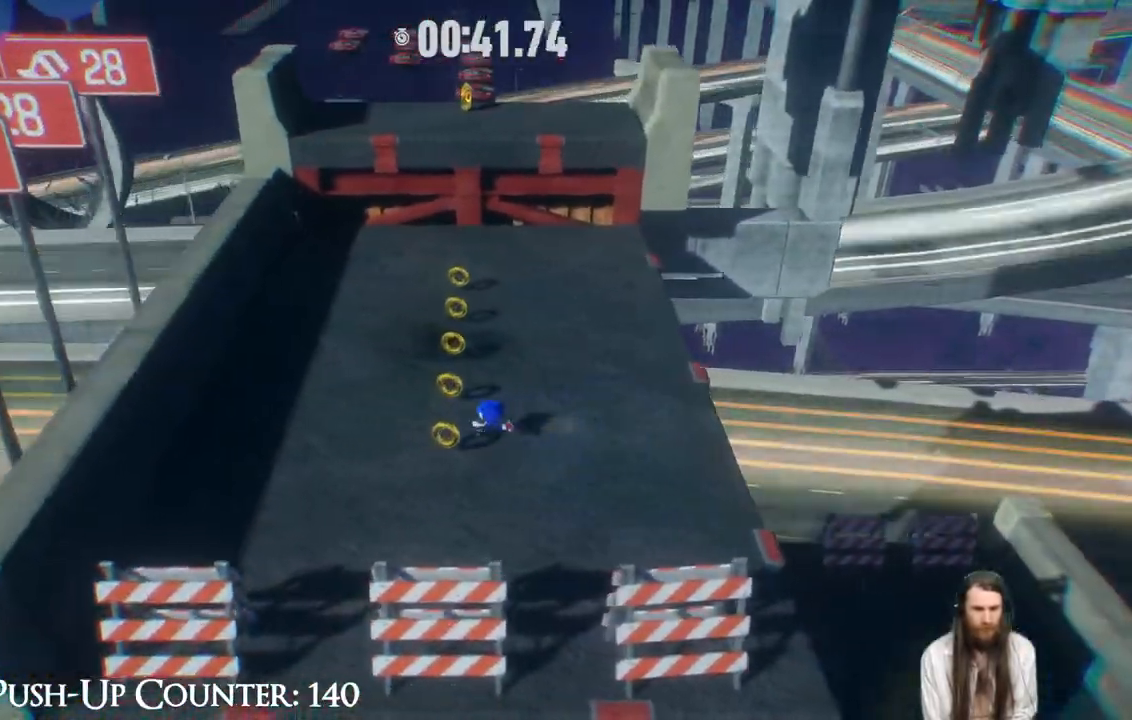
{"dt_ms": 500, "buttons": ["A"], "left_stick": "up", "right_stick": "center", "events": [[33, "left_stick", "up"], [367, "A", "down"]]}
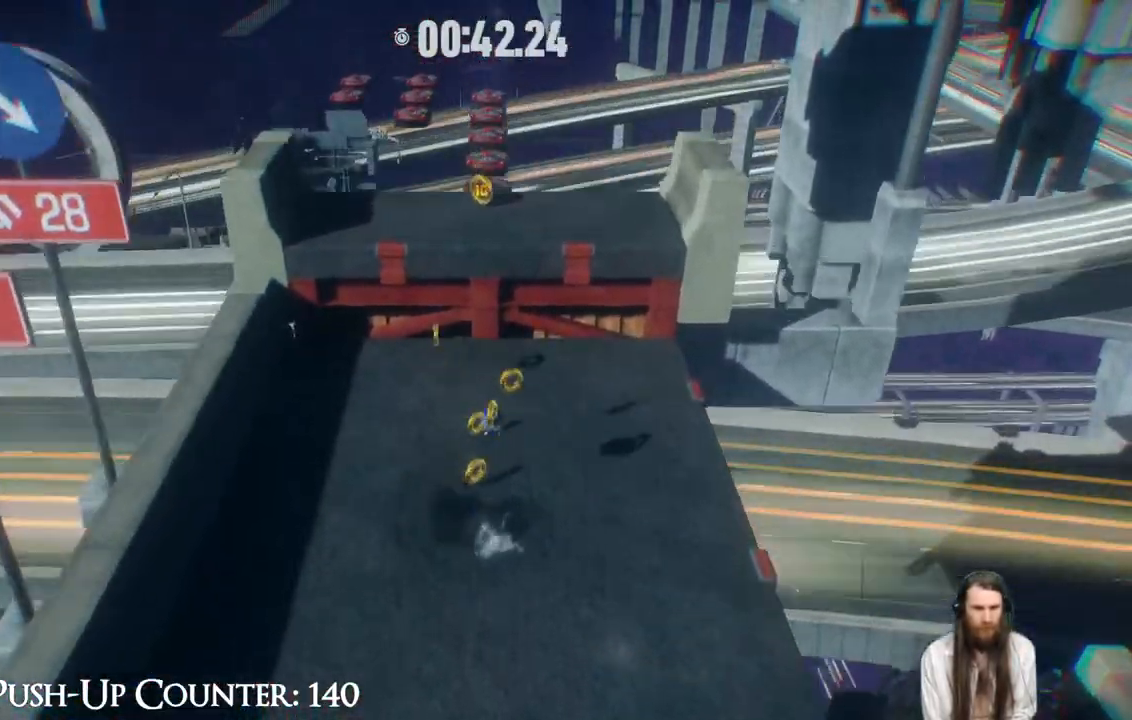
{"dt_ms": 500, "buttons": [], "left_stick": "up", "right_stick": "center", "events": [[300, "A", "up"]]}
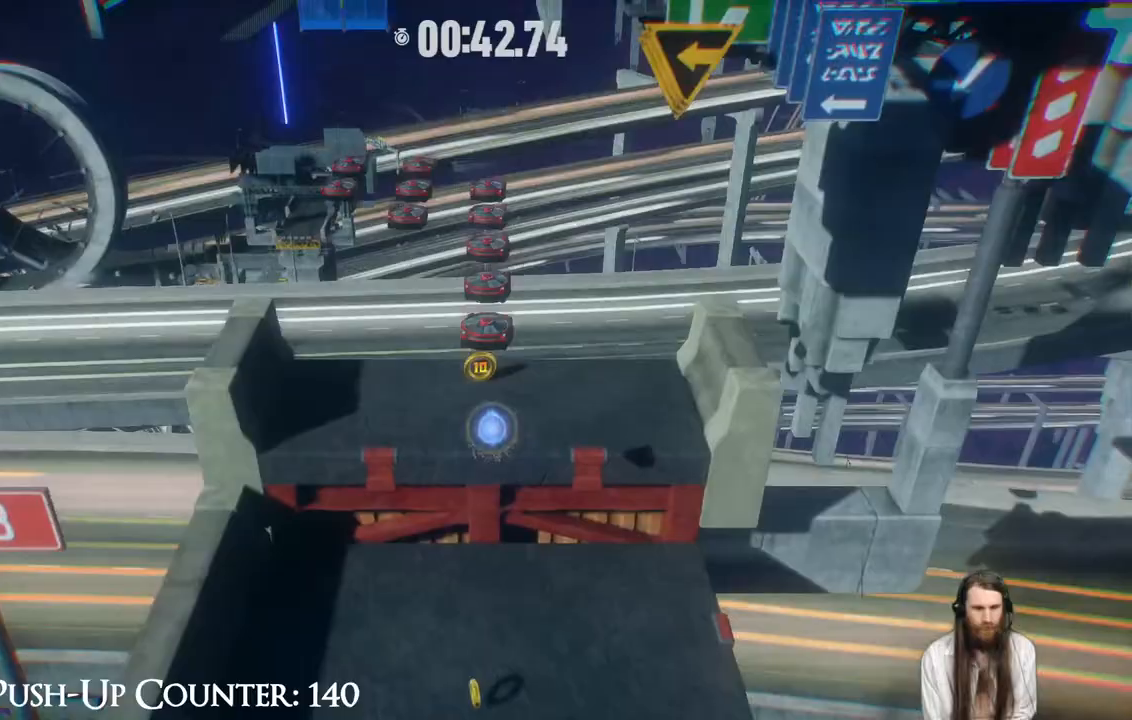
{"dt_ms": 500, "buttons": [], "left_stick": "up", "right_stick": "center", "events": []}